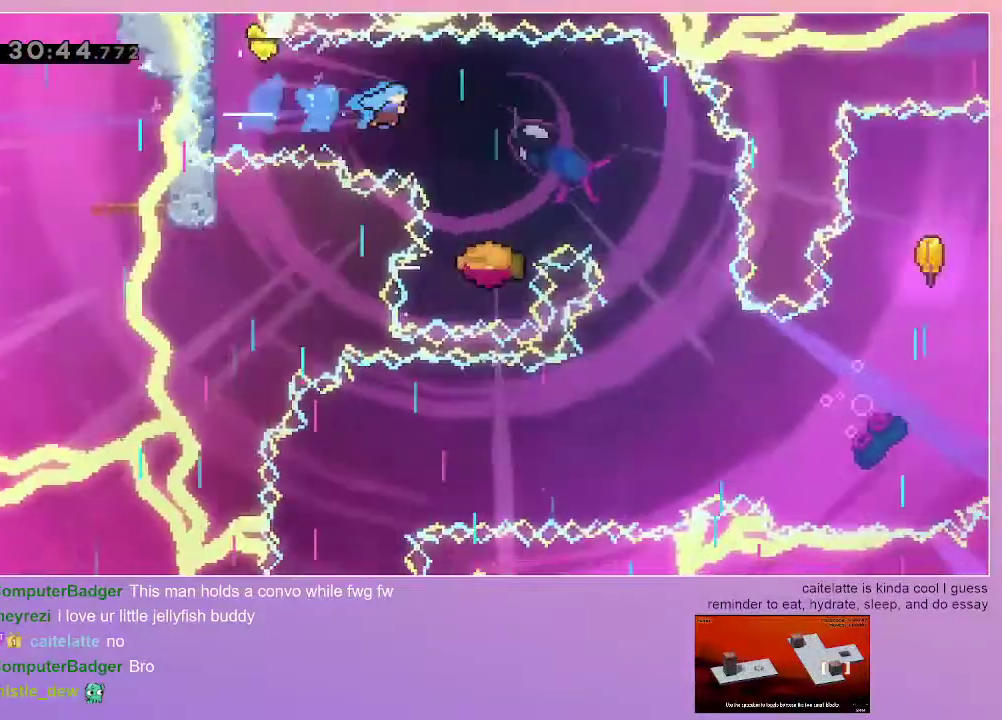
Gameplay with keyboard; each line is a JSON object with the keys held at the frame after it. "events" lists presses ("down") and releases ("up") of "dash", "down", "grab", "jump", "left", "menu", "right" and "up" between this image and that frame as [ms after this image, input, new state], when the widget could be followed in between. No other keys are recorded. Mouse input is not recorded. Key names are as the overlay labels them; some are game actions (e.g. jump) rather than physical keys.
{"keys": ["right"], "events": [[217, "right", "up"], [450, "right", "down"]]}
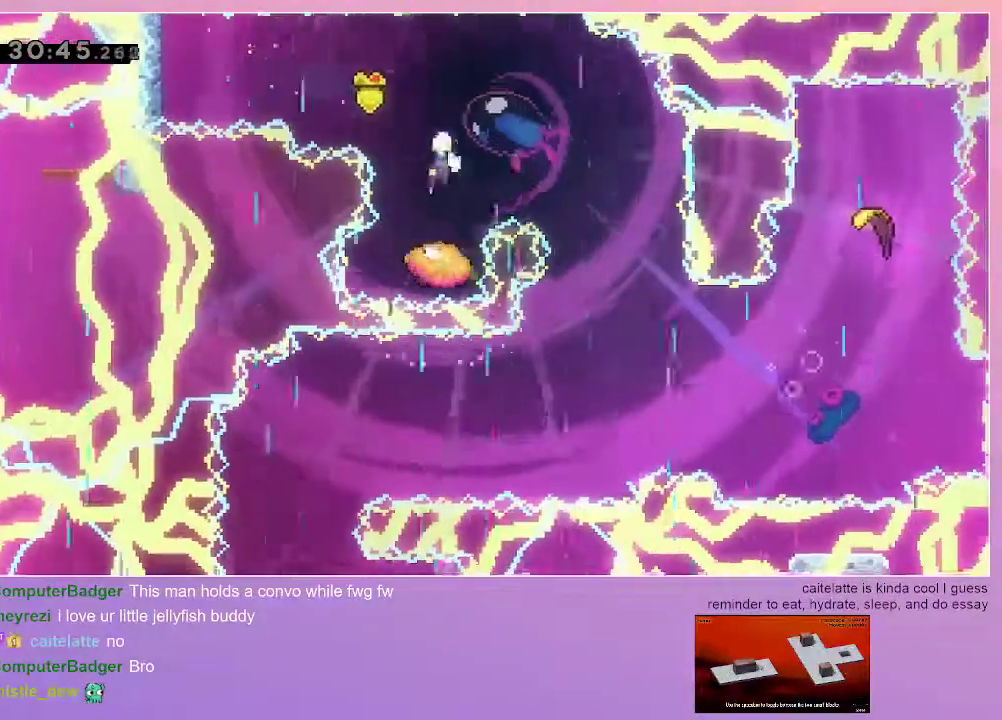
{"keys": ["right"], "events": []}
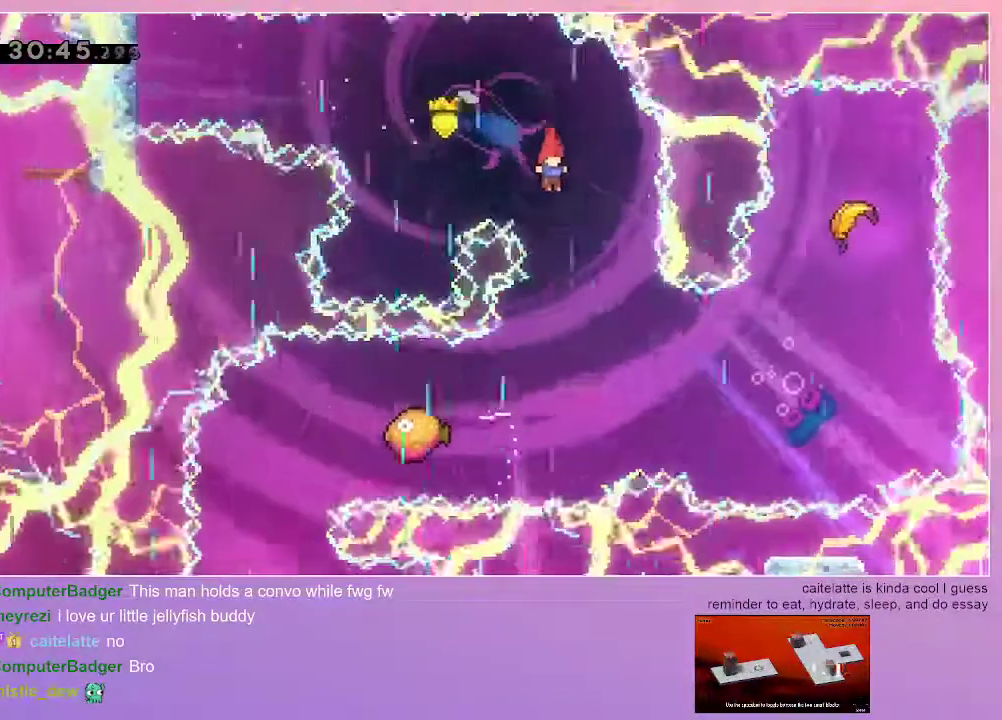
{"keys": ["left"], "events": [[17, "right", "up"], [383, "left", "down"]]}
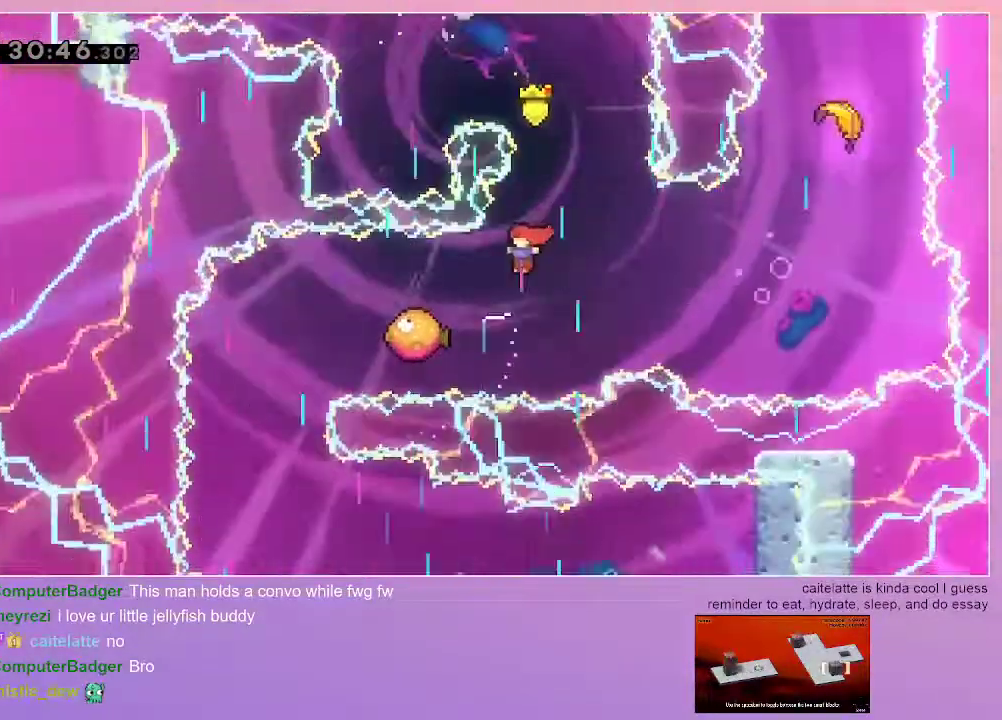
{"keys": [], "events": [[67, "left", "up"]]}
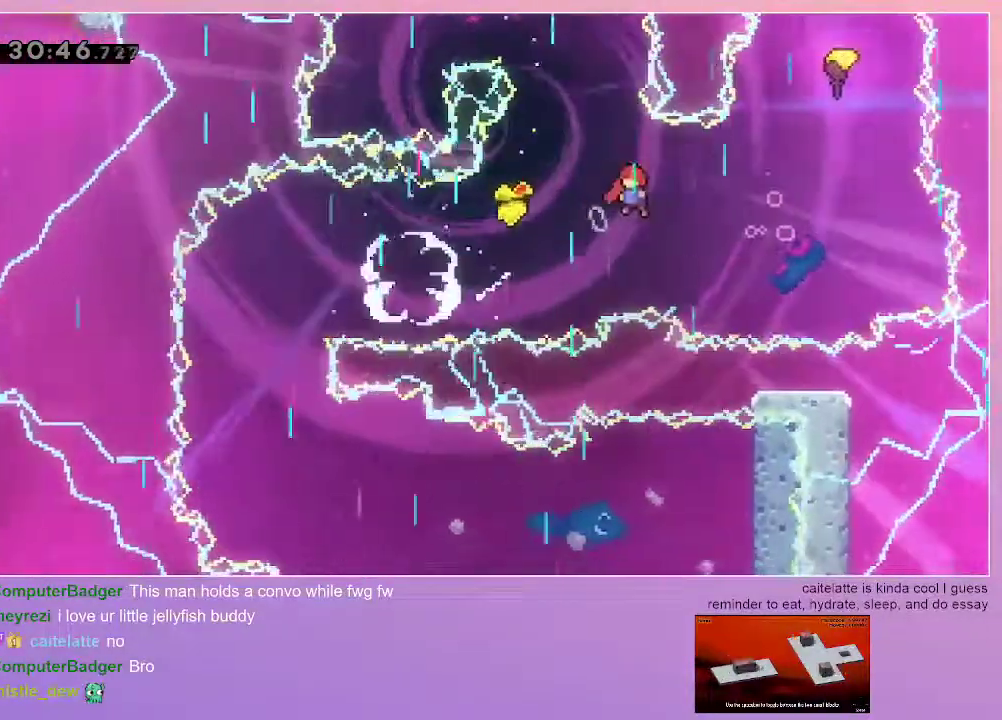
{"keys": ["dash"], "events": [[317, "up", "down"], [367, "dash", "down"], [467, "up", "up"]]}
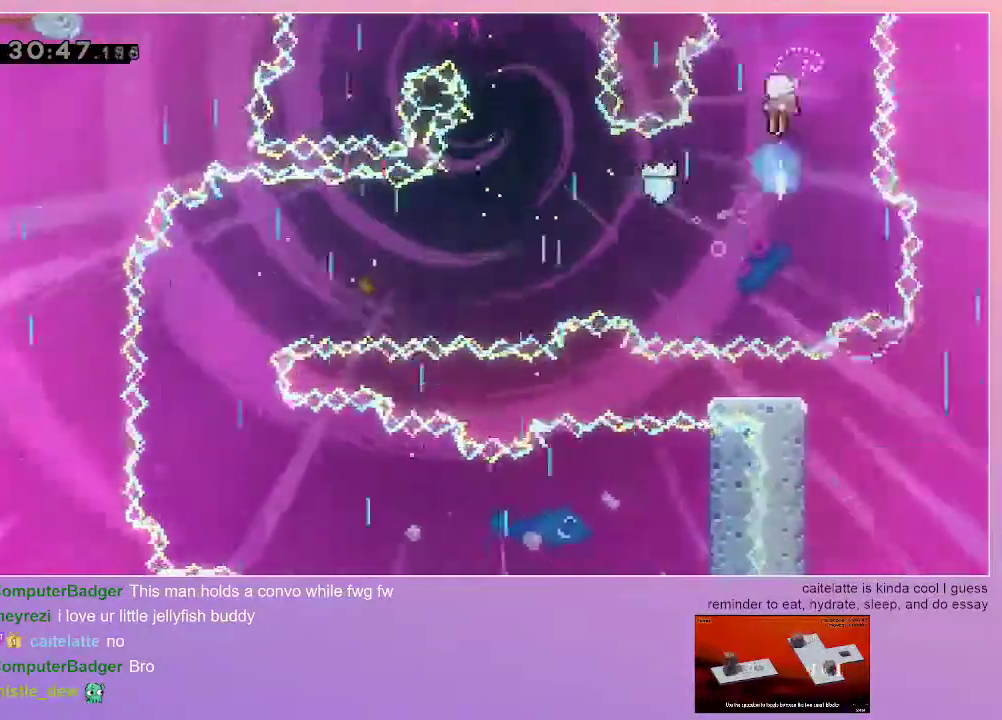
{"keys": ["down"], "events": [[17, "dash", "up"], [17, "down", "down"]]}
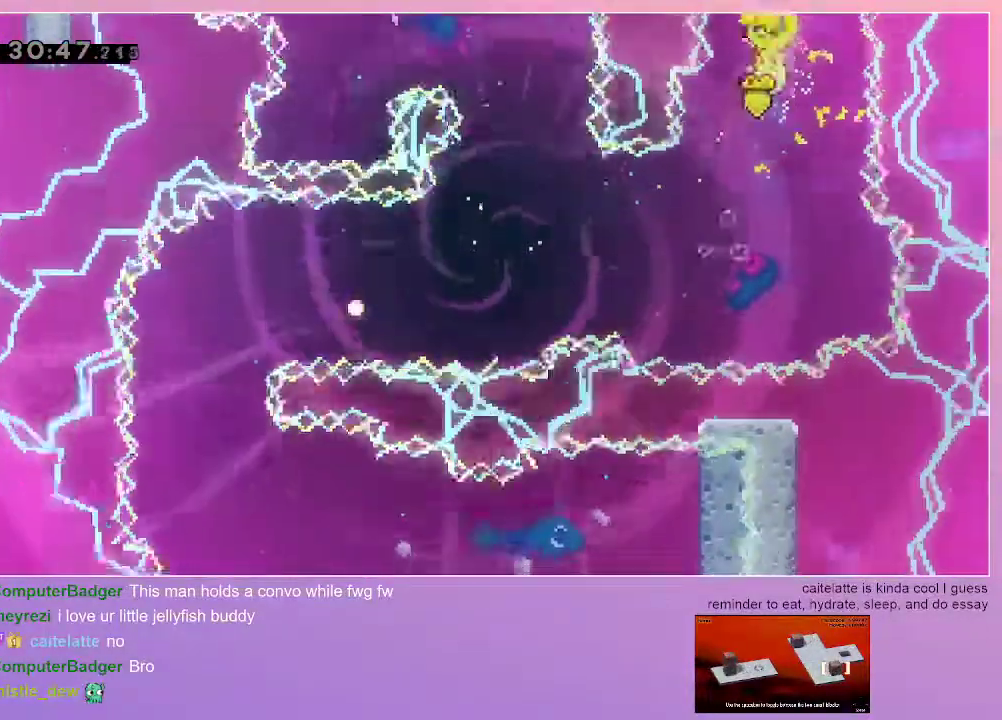
{"keys": ["left"], "events": [[67, "left", "down"], [500, "down", "up"]]}
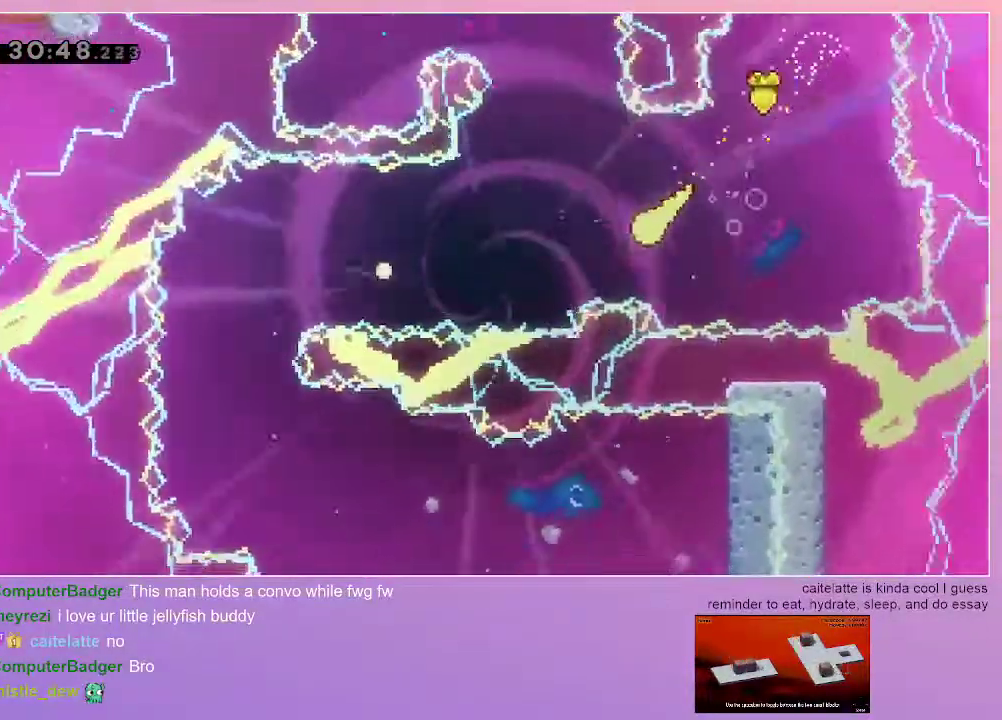
{"keys": ["left"], "events": []}
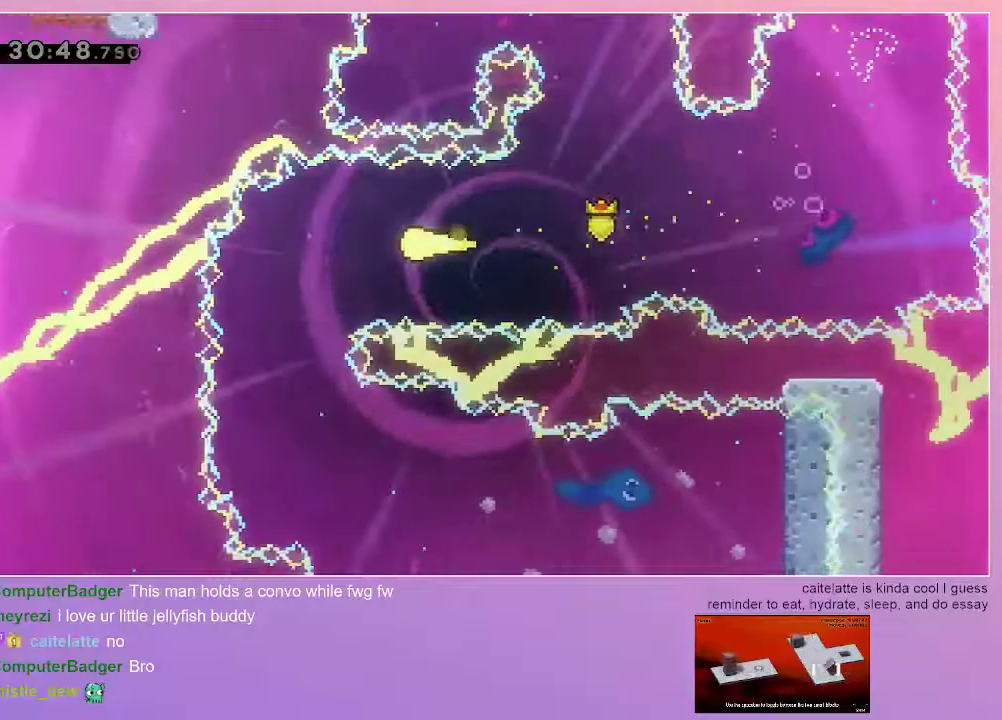
{"keys": ["down", "right"], "events": [[100, "down", "down"], [250, "left", "up"], [383, "right", "down"]]}
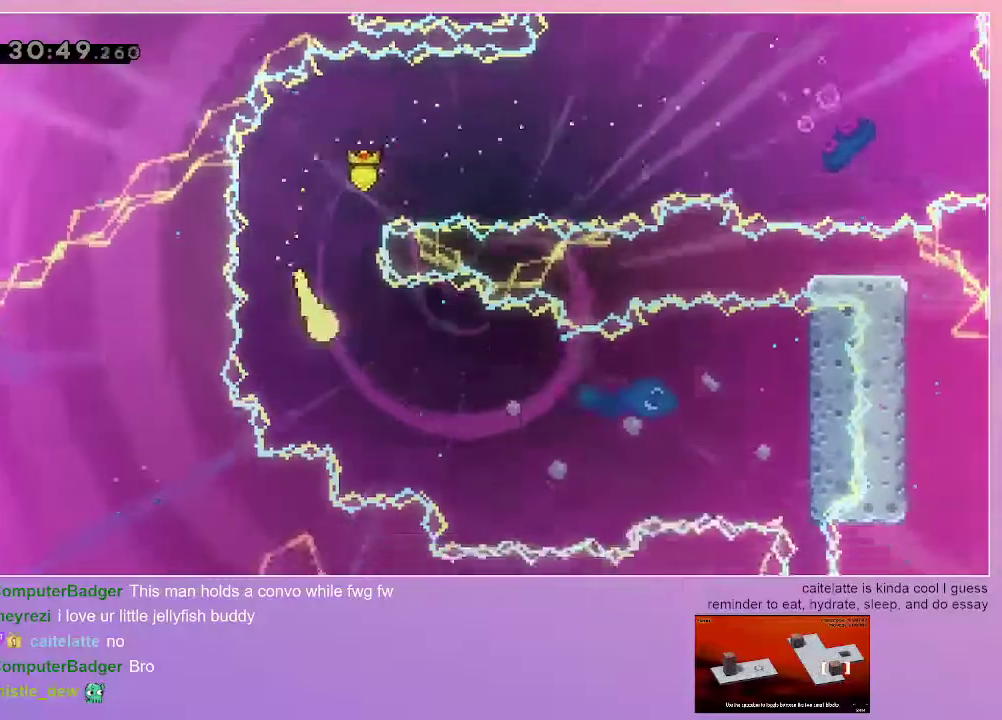
{"keys": ["right"], "events": [[117, "down", "up"]]}
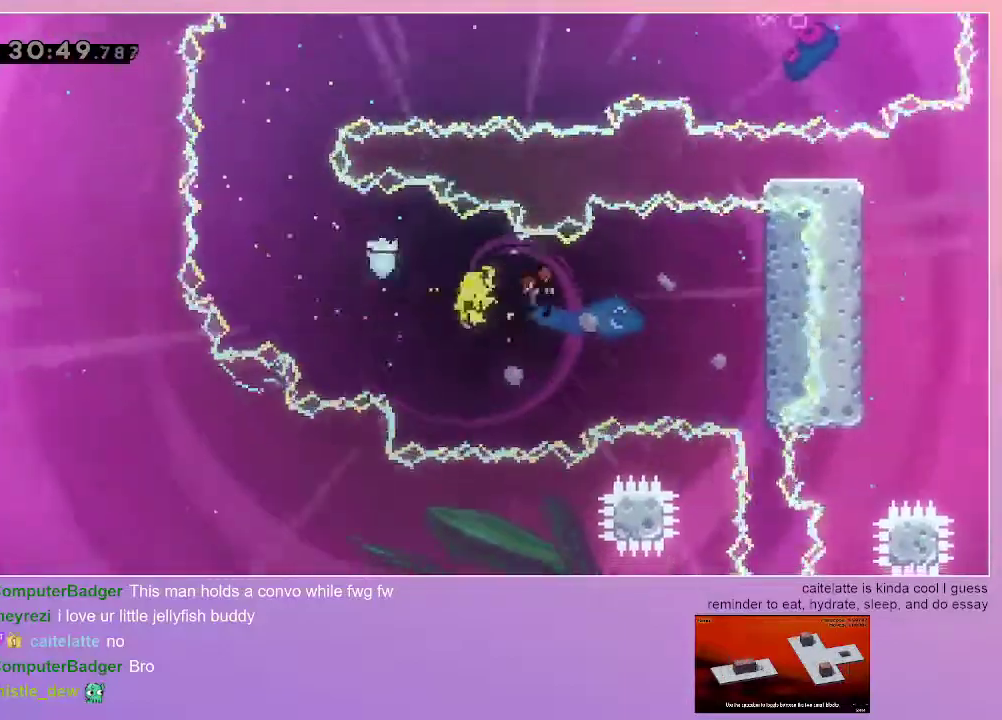
{"keys": ["grab", "right"], "events": [[233, "dash", "down"], [417, "dash", "up"], [467, "grab", "down"]]}
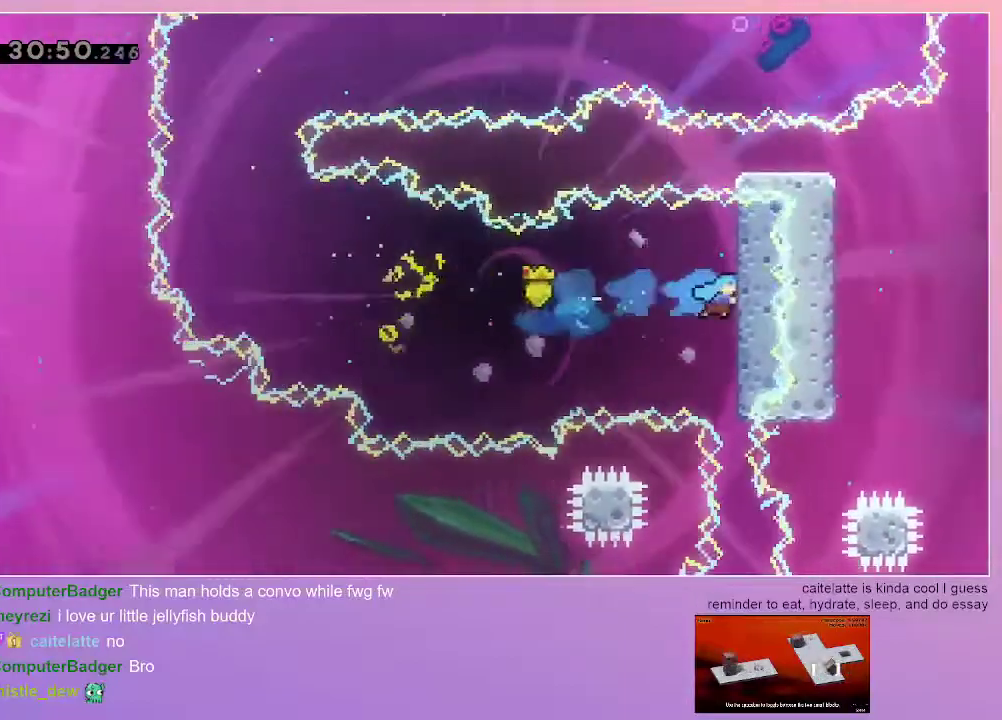
{"keys": ["grab"], "events": [[200, "right", "up"], [250, "down", "down"], [433, "down", "up"]]}
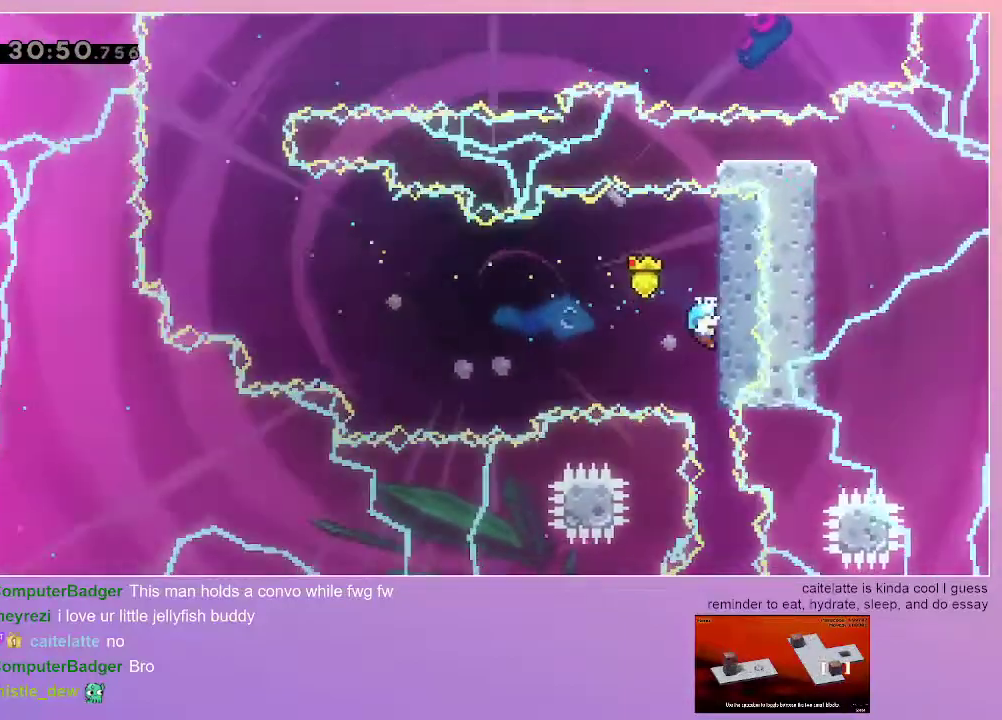
{"keys": ["grab"], "events": []}
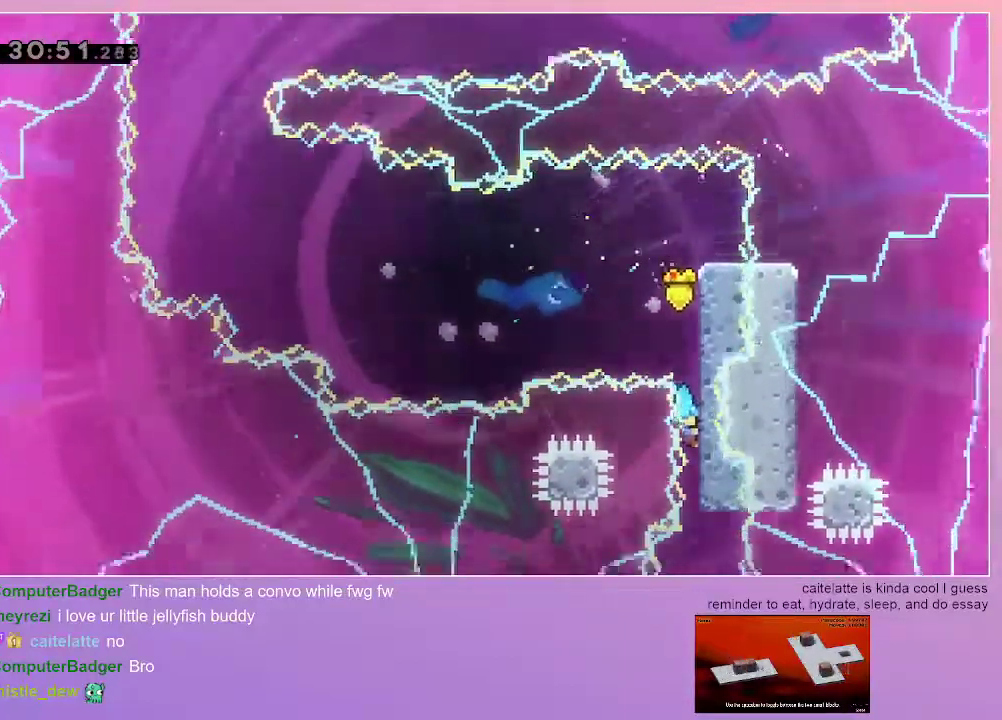
{"keys": ["grab"], "events": []}
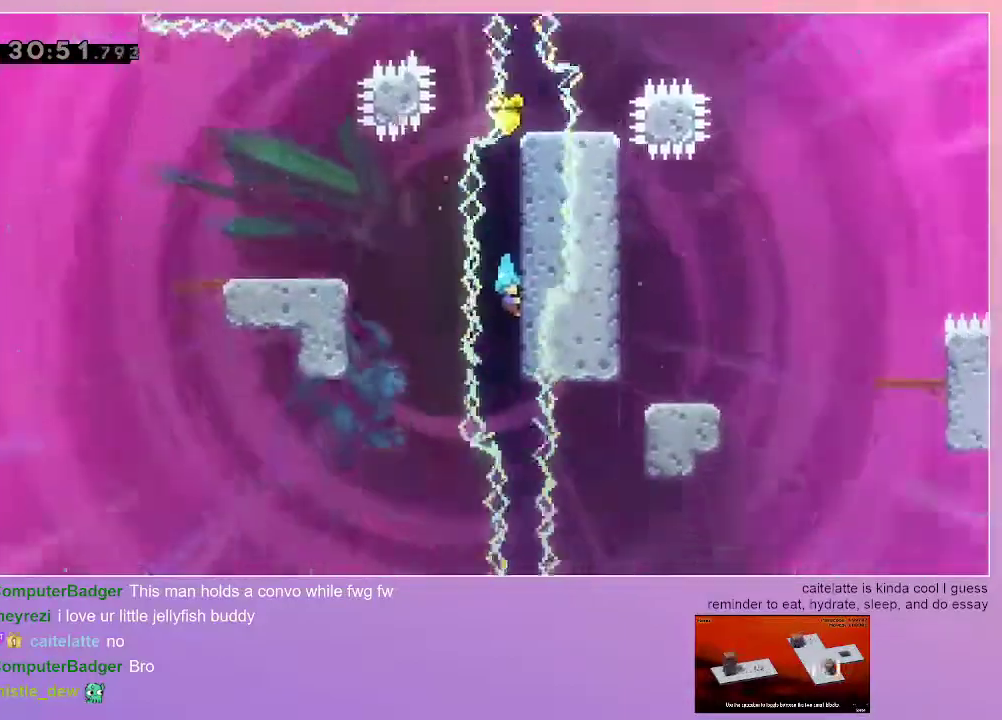
{"keys": ["grab"], "events": []}
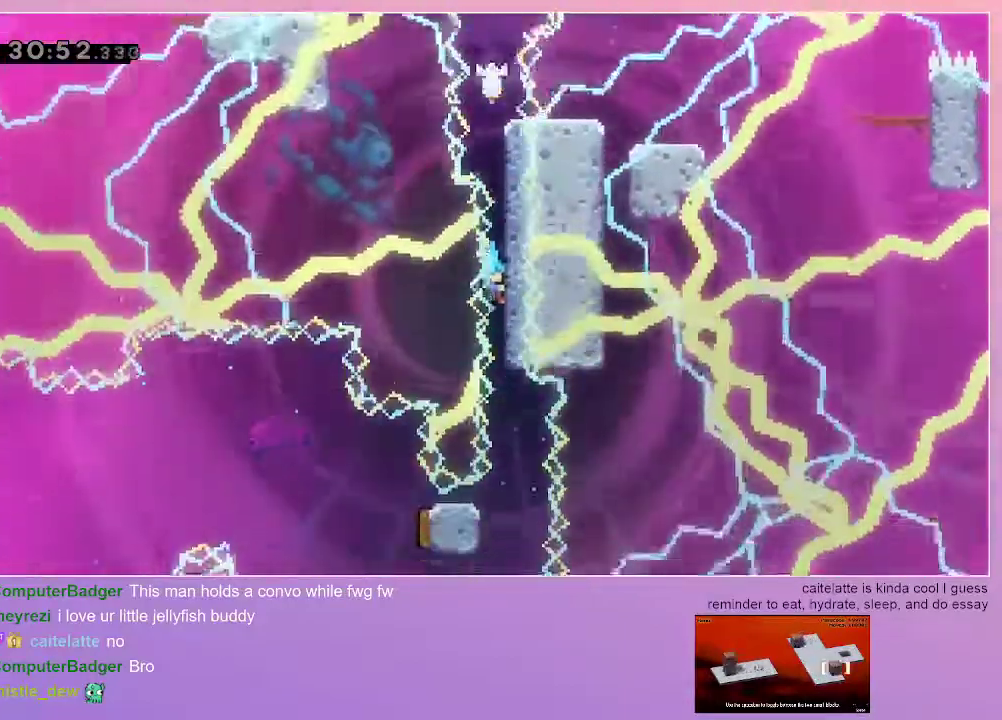
{"keys": ["grab"], "events": []}
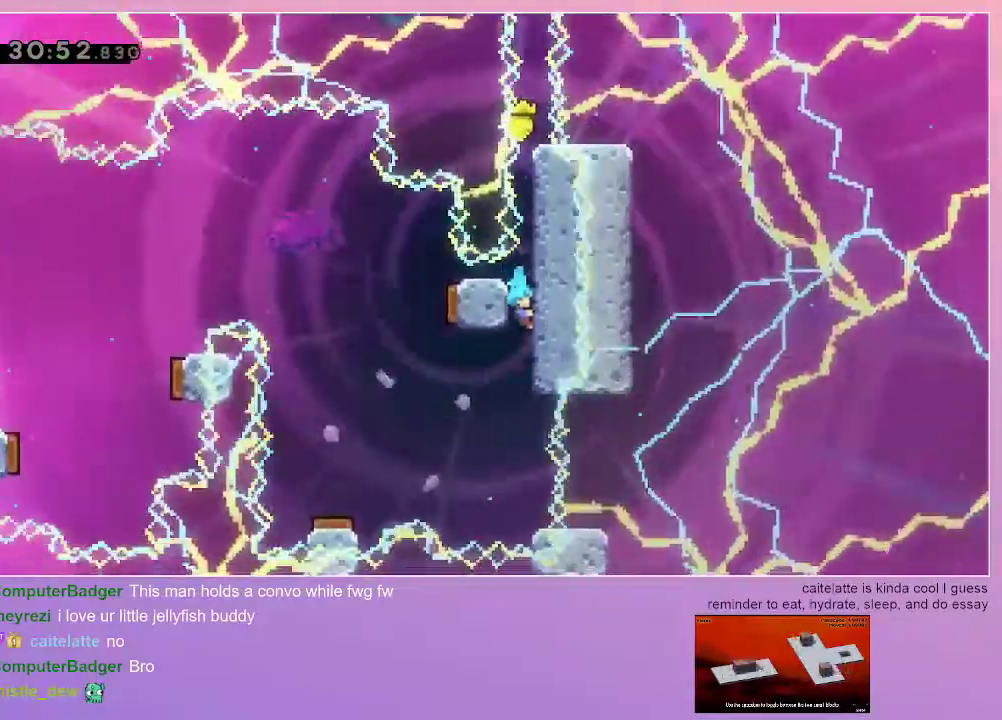
{"keys": ["grab", "left"], "events": [[50, "left", "down"]]}
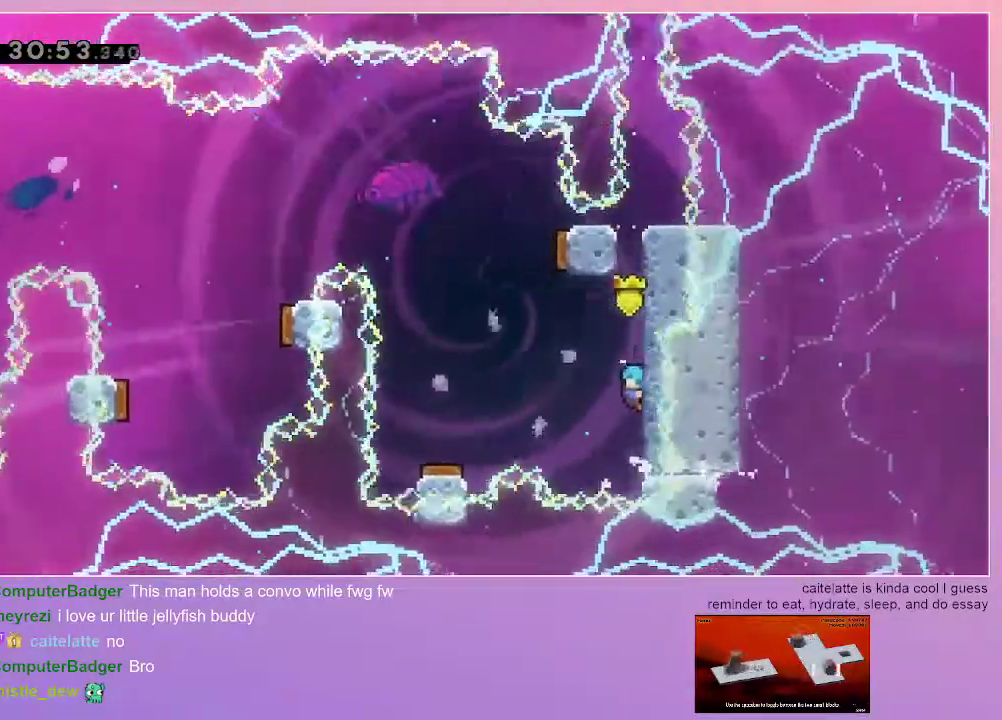
{"keys": ["grab", "left"], "events": [[150, "down", "down"], [250, "down", "up"]]}
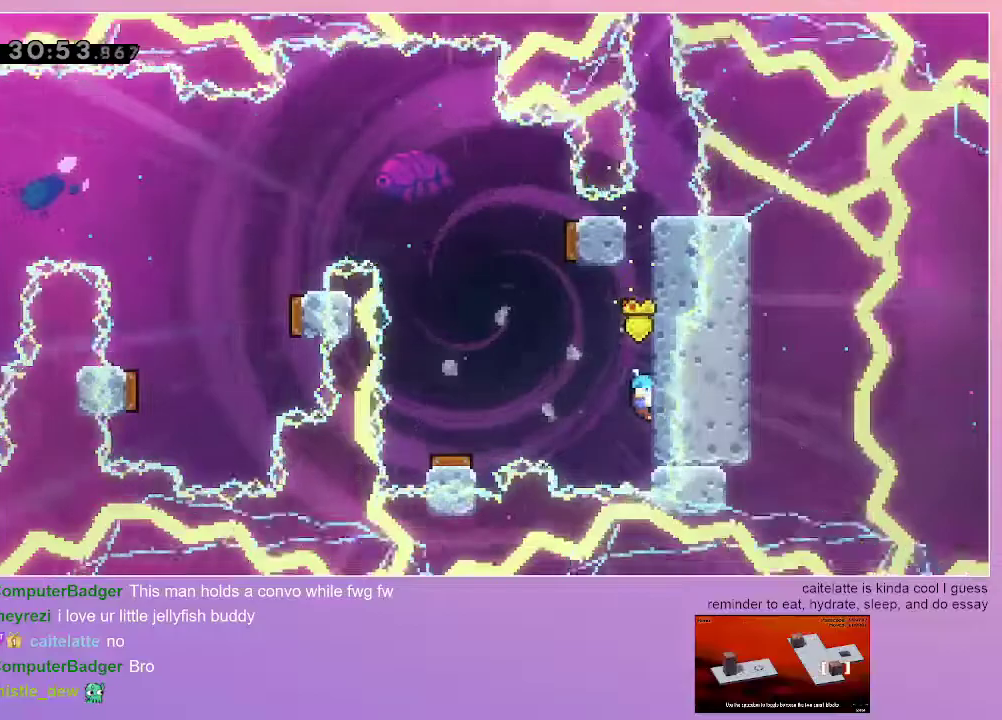
{"keys": ["grab", "jump", "left"], "events": [[167, "jump", "down"]]}
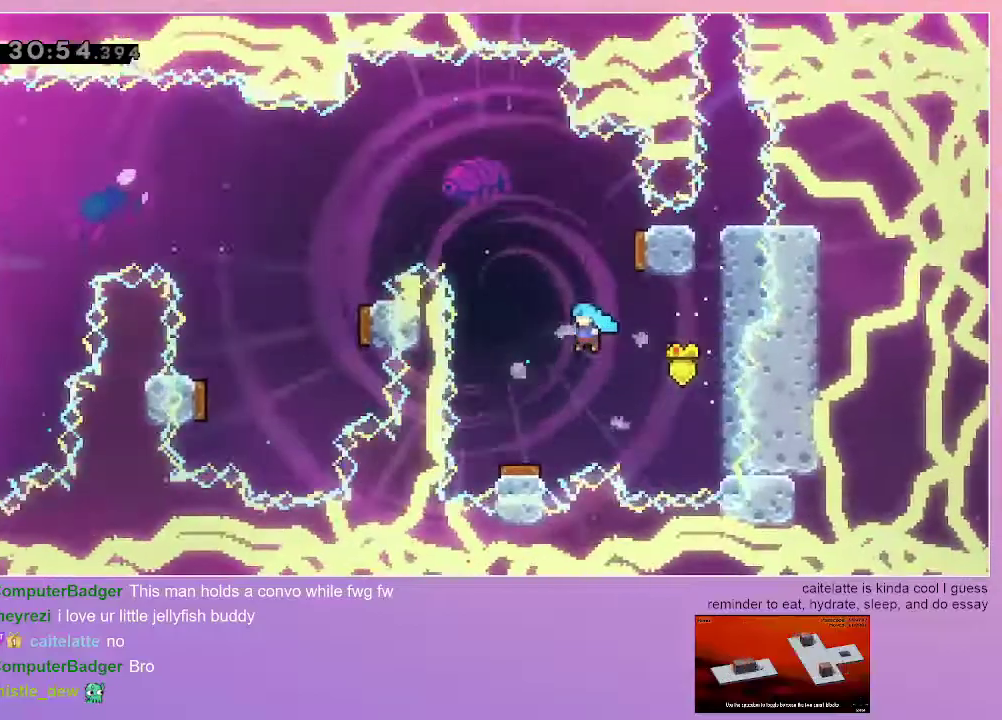
{"keys": ["jump"], "events": [[183, "grab", "up"], [283, "left", "up"]]}
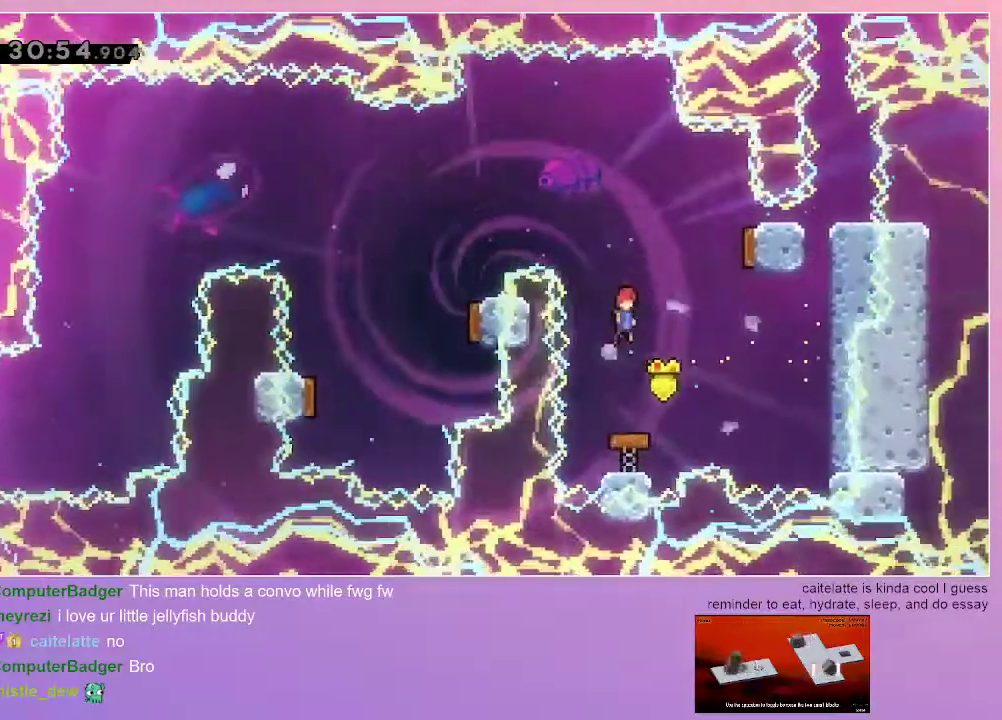
{"keys": ["left"], "events": [[17, "right", "down"], [200, "right", "up"], [250, "right", "down"], [283, "dash", "down"], [433, "right", "up"], [483, "dash", "up"], [483, "jump", "up"], [483, "left", "down"]]}
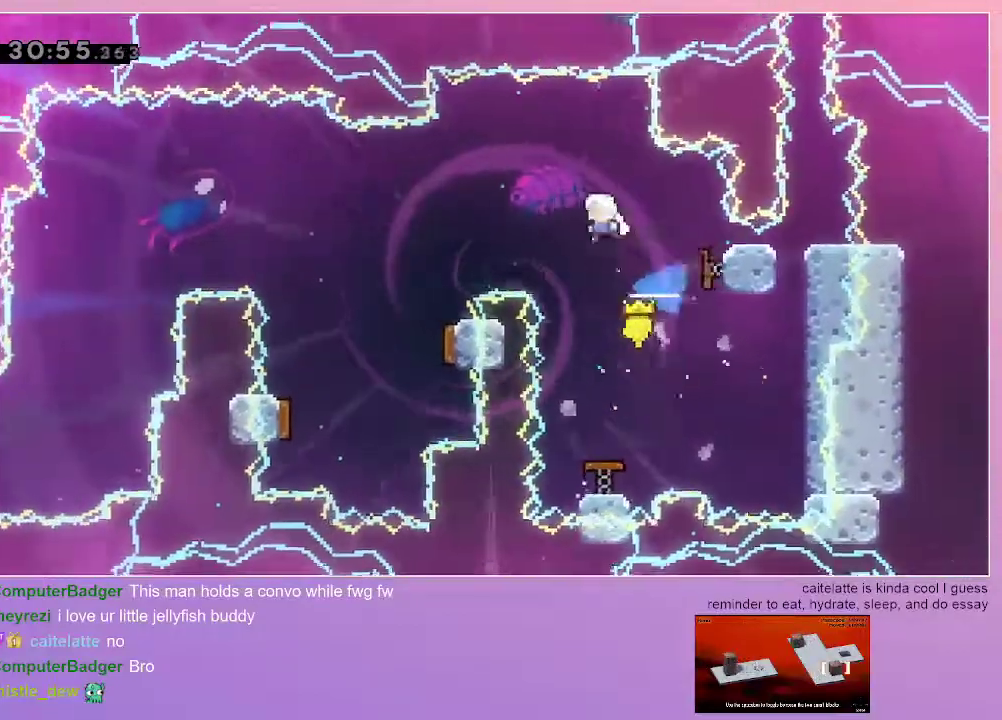
{"keys": [], "events": [[450, "left", "up"]]}
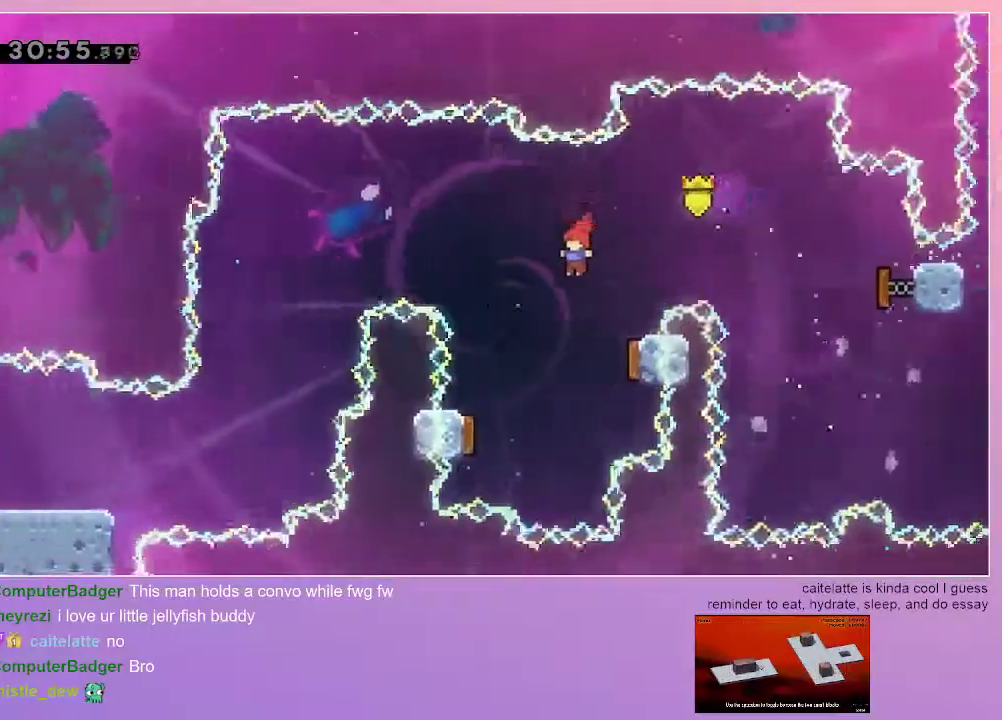
{"keys": ["left"], "events": [[233, "dash", "down"], [233, "right", "down"], [367, "left", "down"], [367, "right", "up"], [417, "dash", "up"]]}
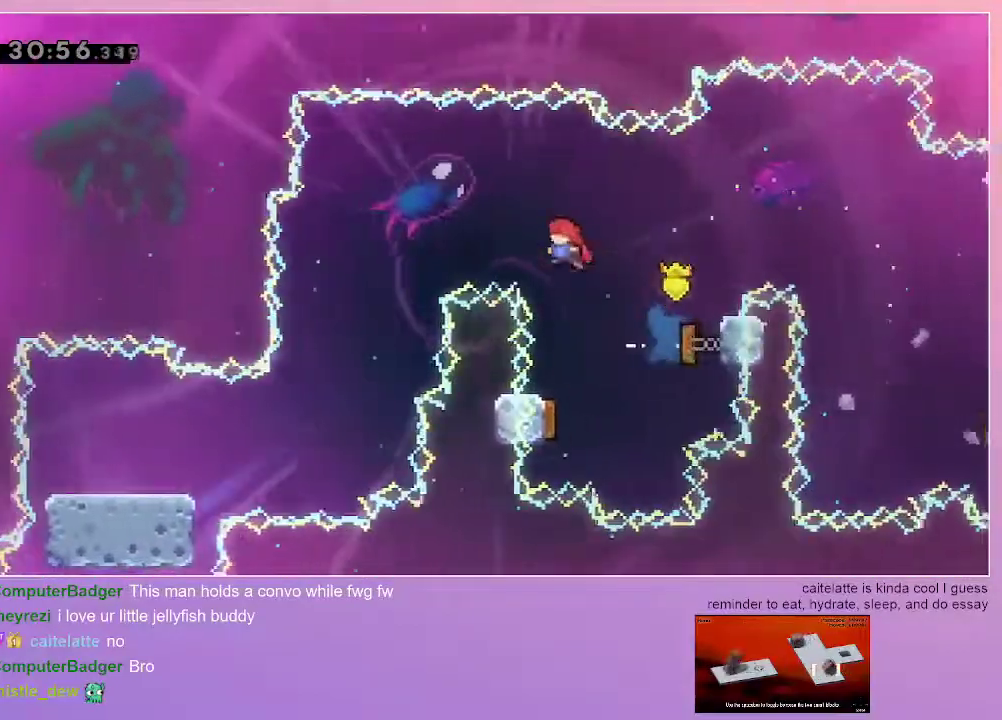
{"keys": [], "events": [[483, "left", "up"]]}
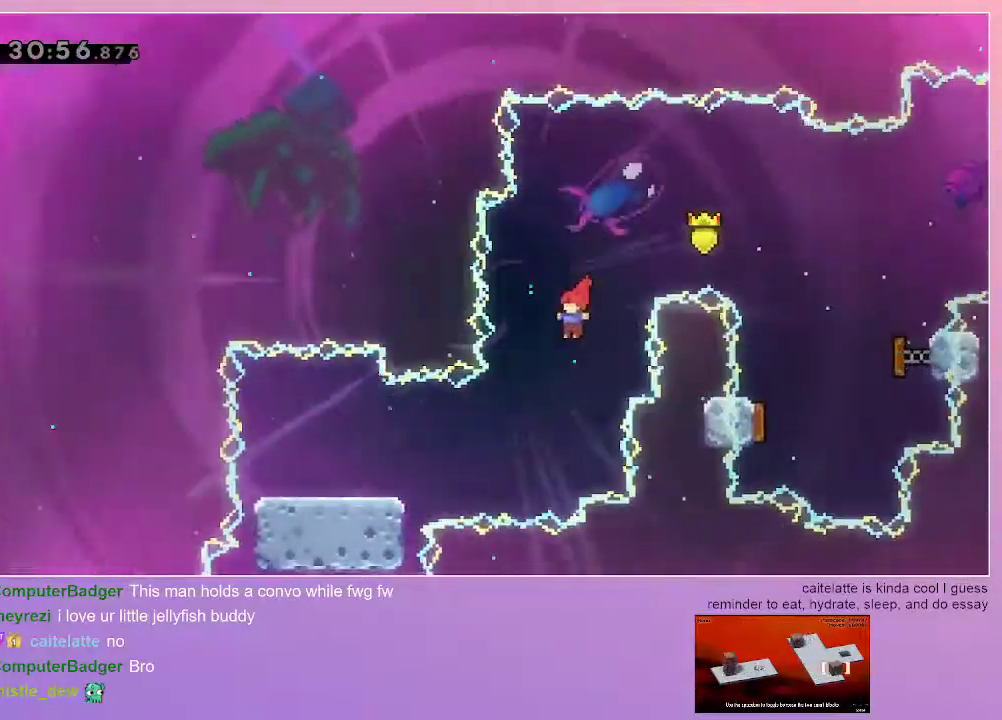
{"keys": ["left"], "events": [[217, "left", "down"], [267, "dash", "down"], [450, "dash", "up"]]}
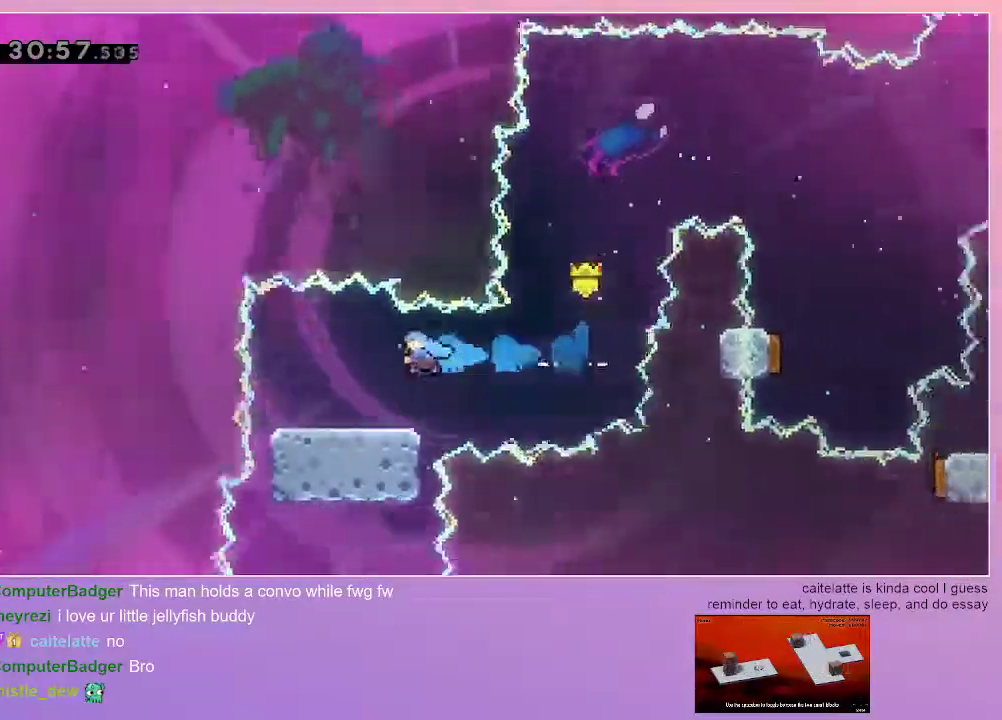
{"keys": ["grab"], "events": [[33, "left", "up"], [417, "grab", "down"]]}
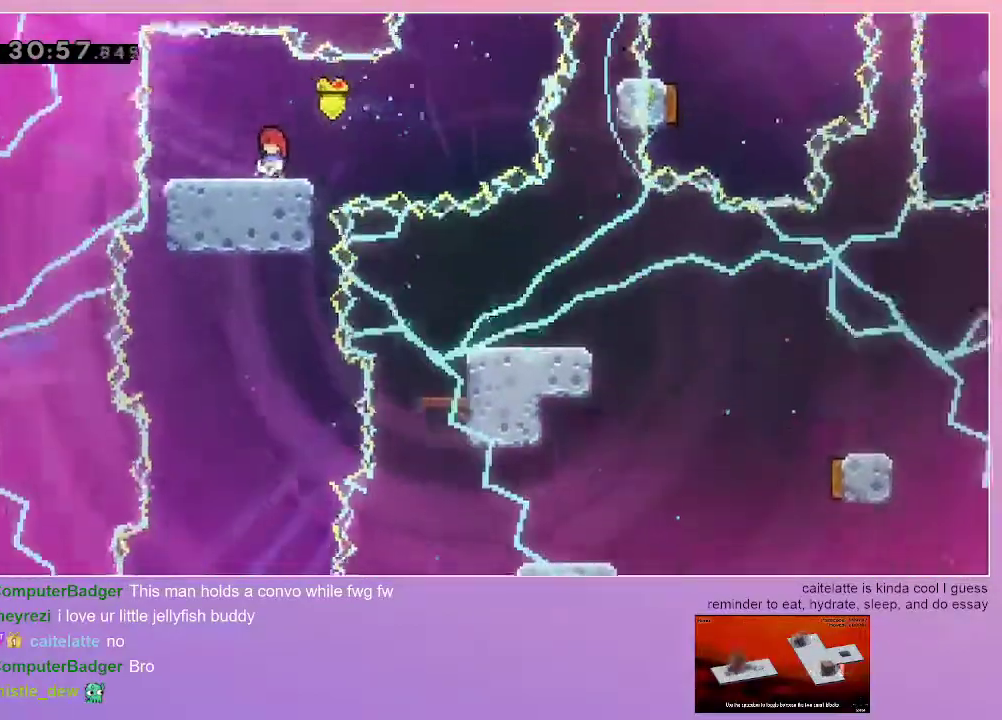
{"keys": ["grab"], "events": []}
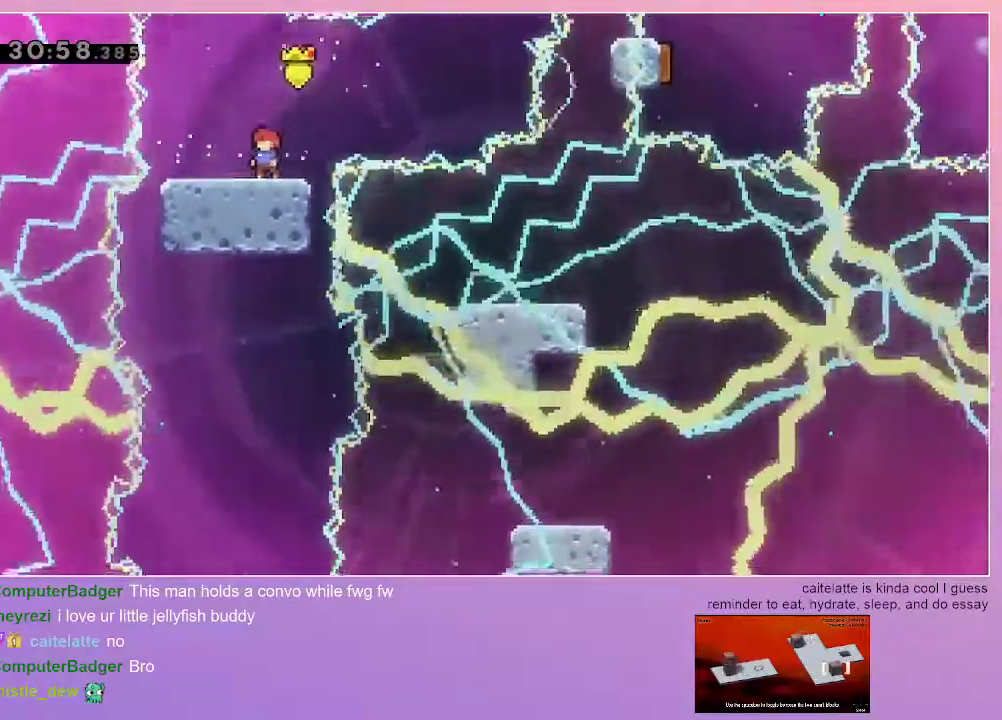
{"keys": ["grab"], "events": []}
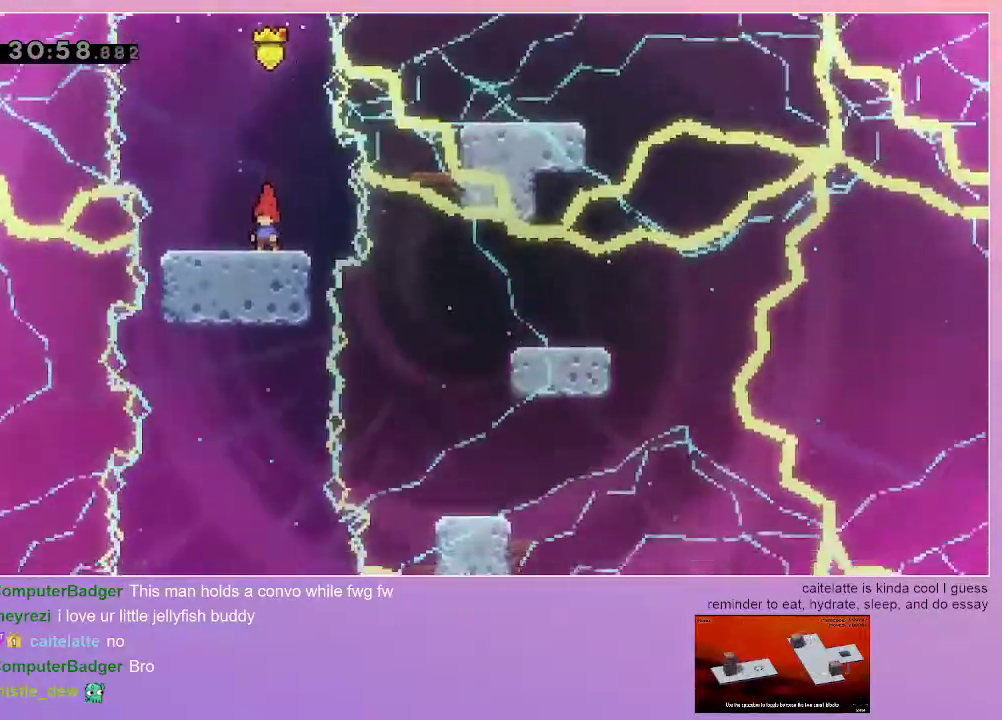
{"keys": ["grab"], "events": []}
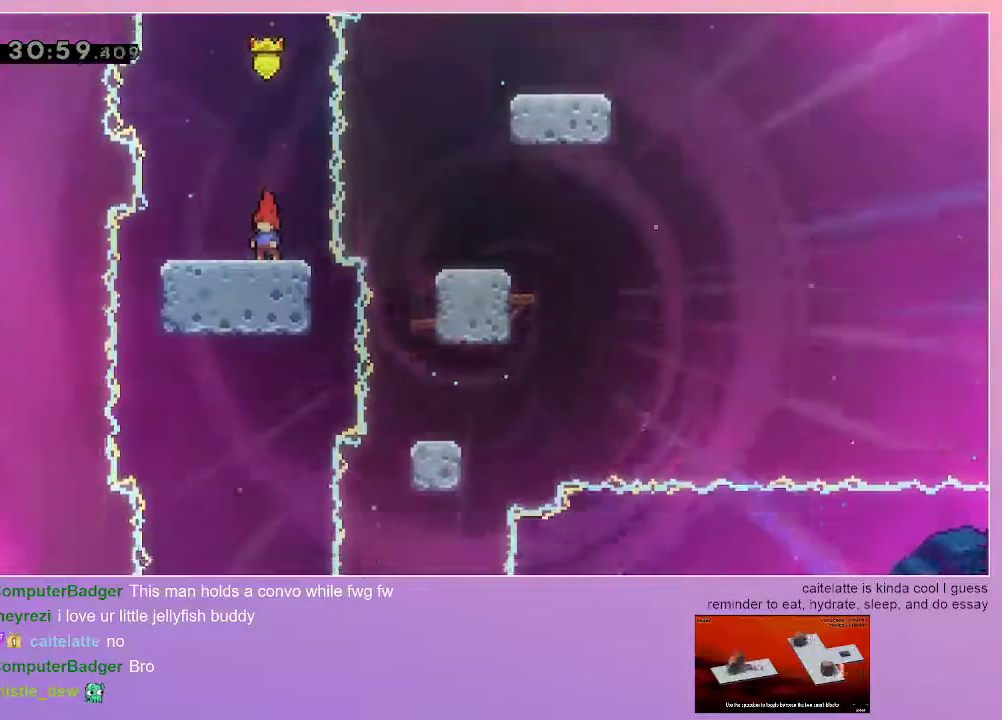
{"keys": ["grab"], "events": []}